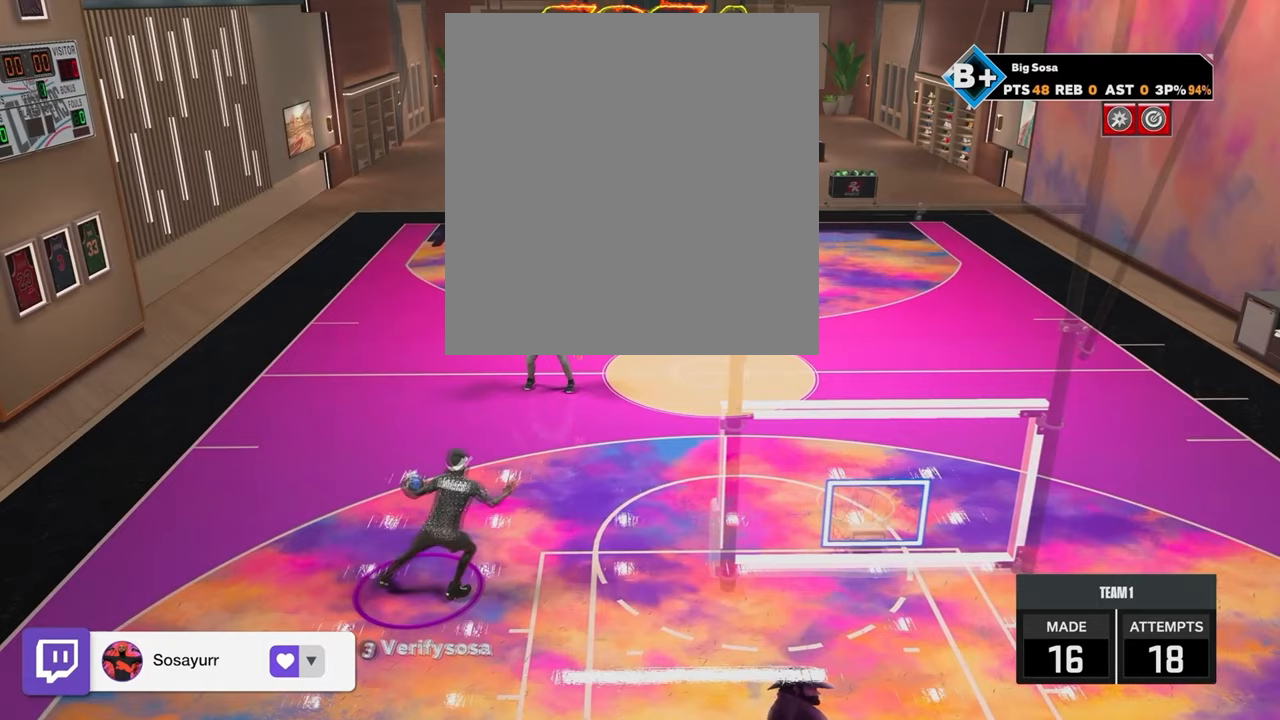
Gameplay with a controller (PlayStation layout); each line is a JSON object with the inputs held at the frame after it. "events" lists button and stick changes between this image and that frame as [ms after this image, input, new state], when the widget could be followed in between.
{"buttons": [], "left_stick": "center", "right_stick": "center", "events": []}
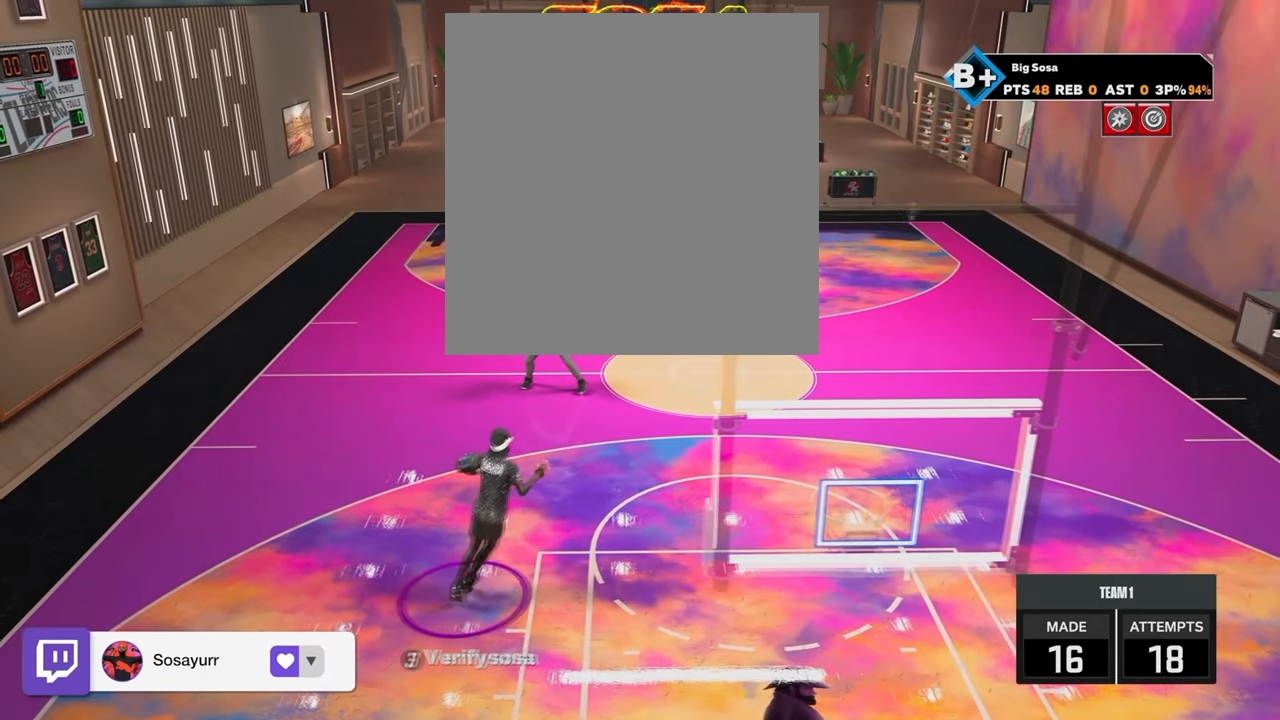
{"buttons": [], "left_stick": "center", "right_stick": "center", "events": []}
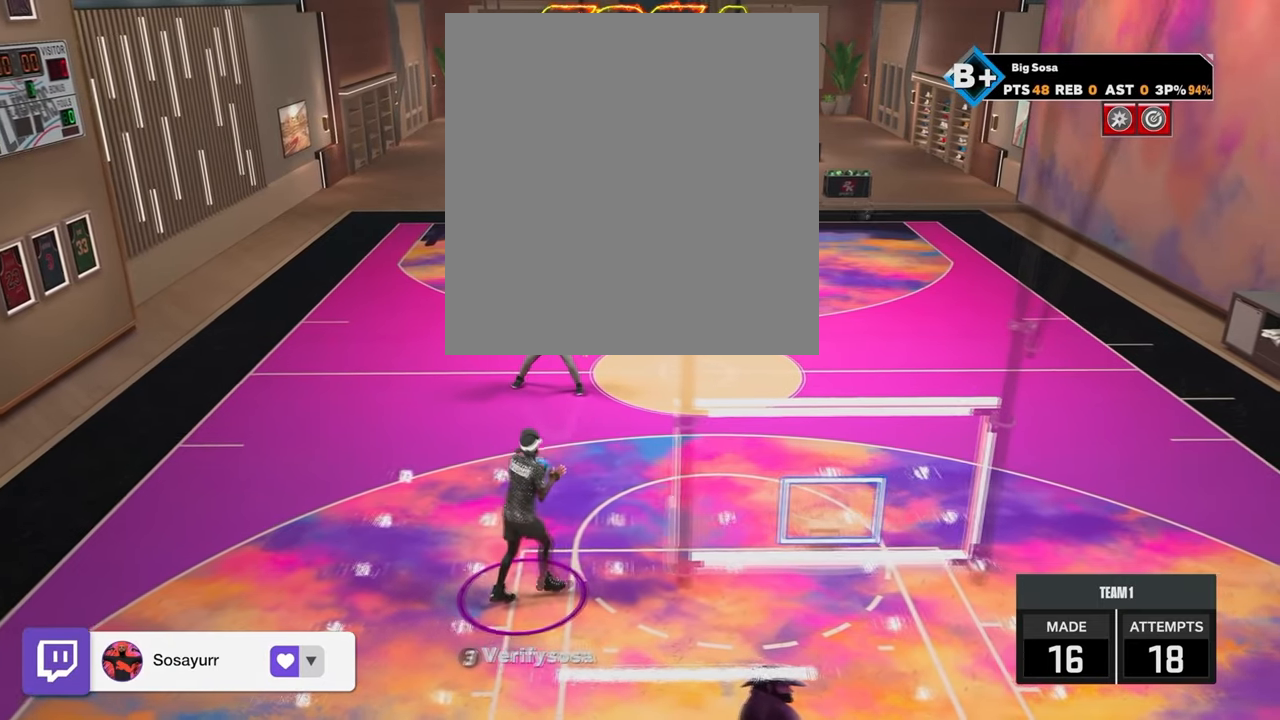
{"buttons": [], "left_stick": "center", "right_stick": "center", "events": [[83, "right_stick", "right"], [317, "right_stick", "center"]]}
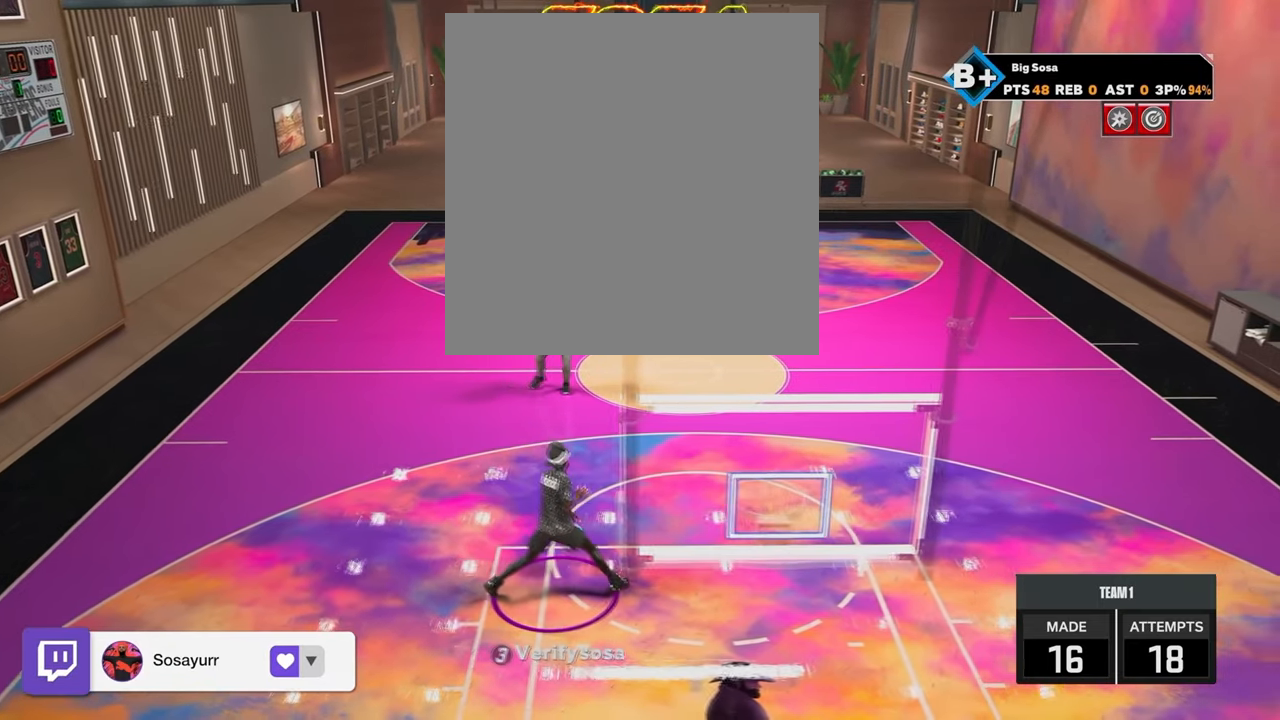
{"buttons": [], "left_stick": "center", "right_stick": "center", "events": []}
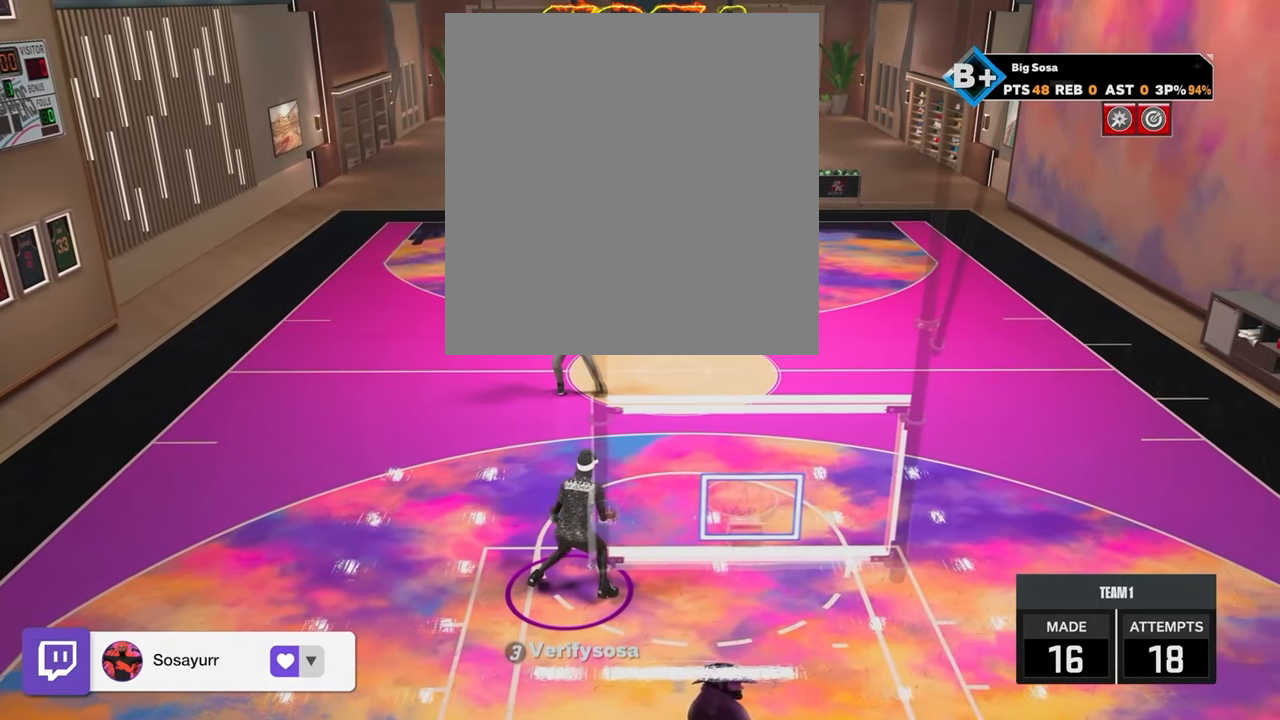
{"buttons": ["R2"], "left_stick": "center", "right_stick": "center", "events": [[417, "R2", "down"]]}
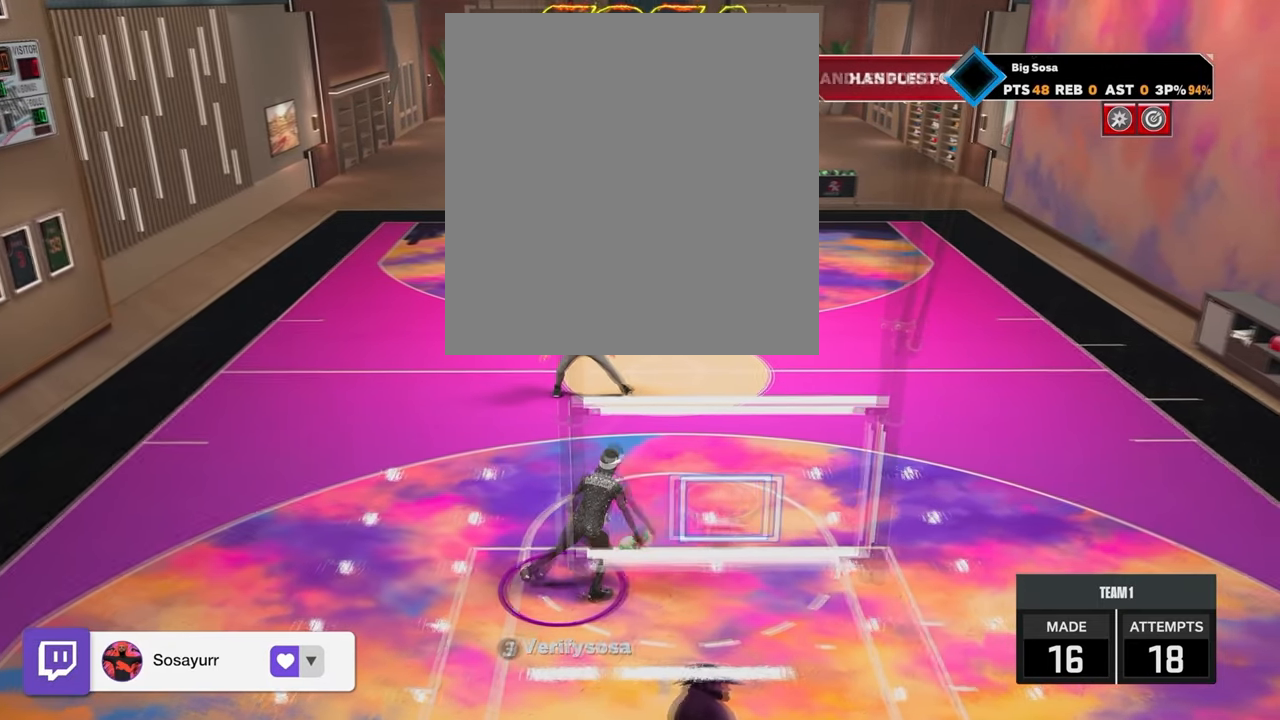
{"buttons": ["R2"], "left_stick": "up-left", "right_stick": "center", "events": [[117, "right_stick", "up"], [200, "right_stick", "center"], [433, "left_stick", "up-left"]]}
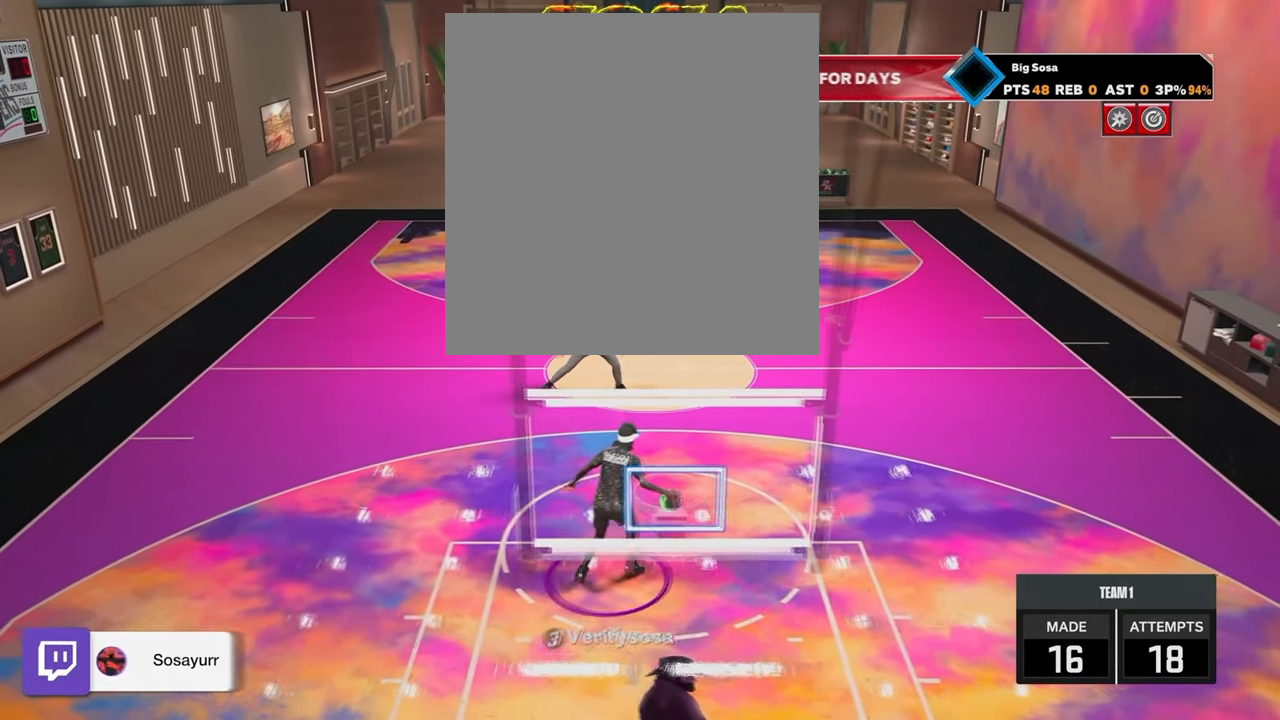
{"buttons": [], "left_stick": "center", "right_stick": "center", "events": [[483, "left_stick", "center"], [500, "R2", "up"]]}
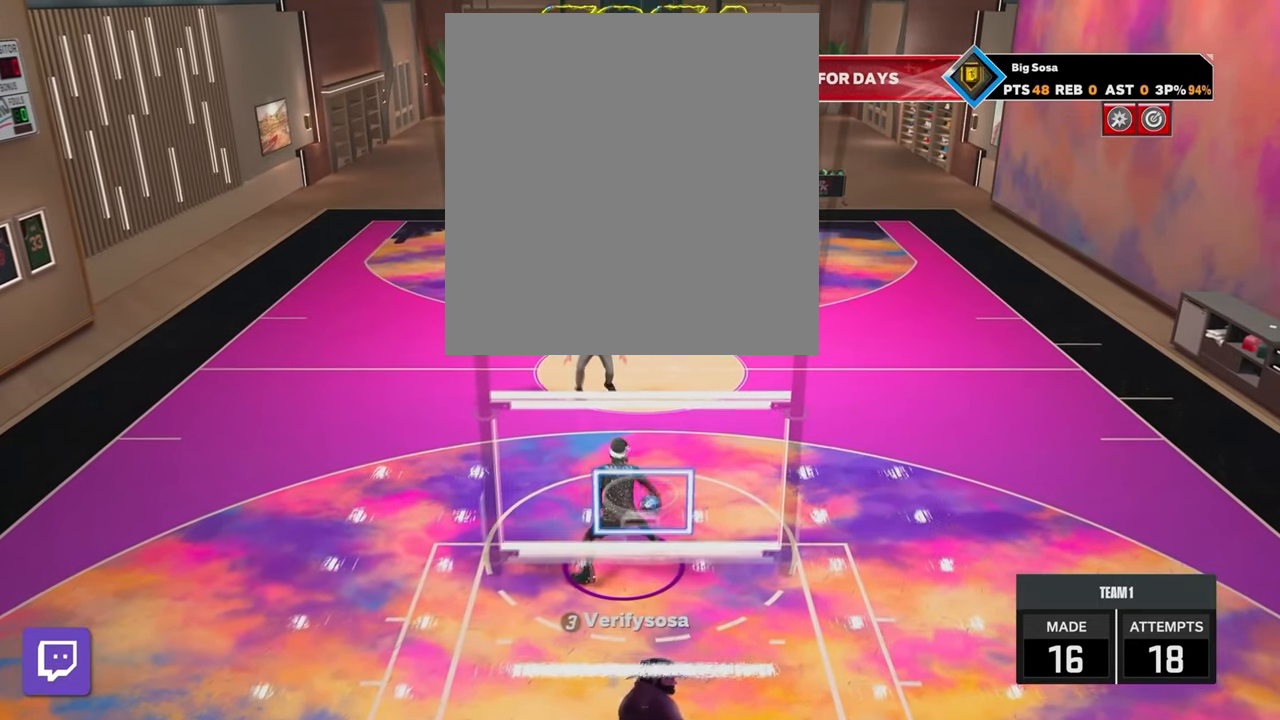
{"buttons": [], "left_stick": "center", "right_stick": "center", "events": []}
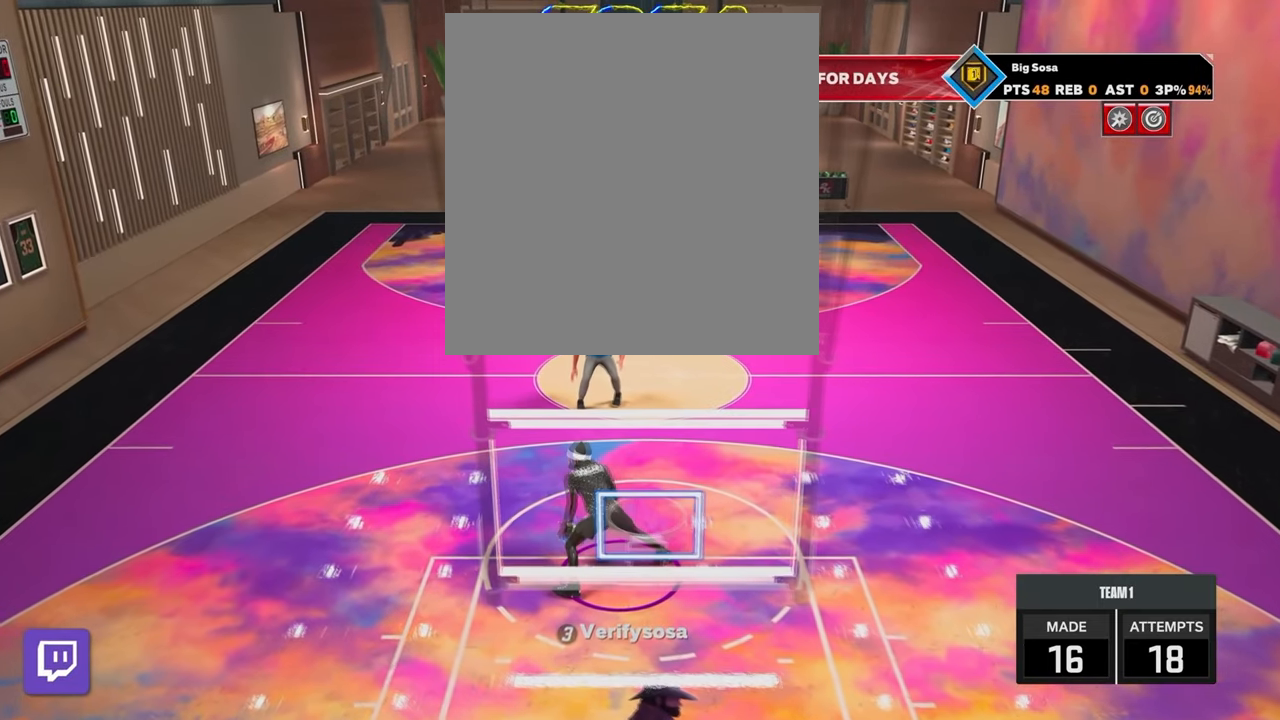
{"buttons": [], "left_stick": "center", "right_stick": "center", "events": []}
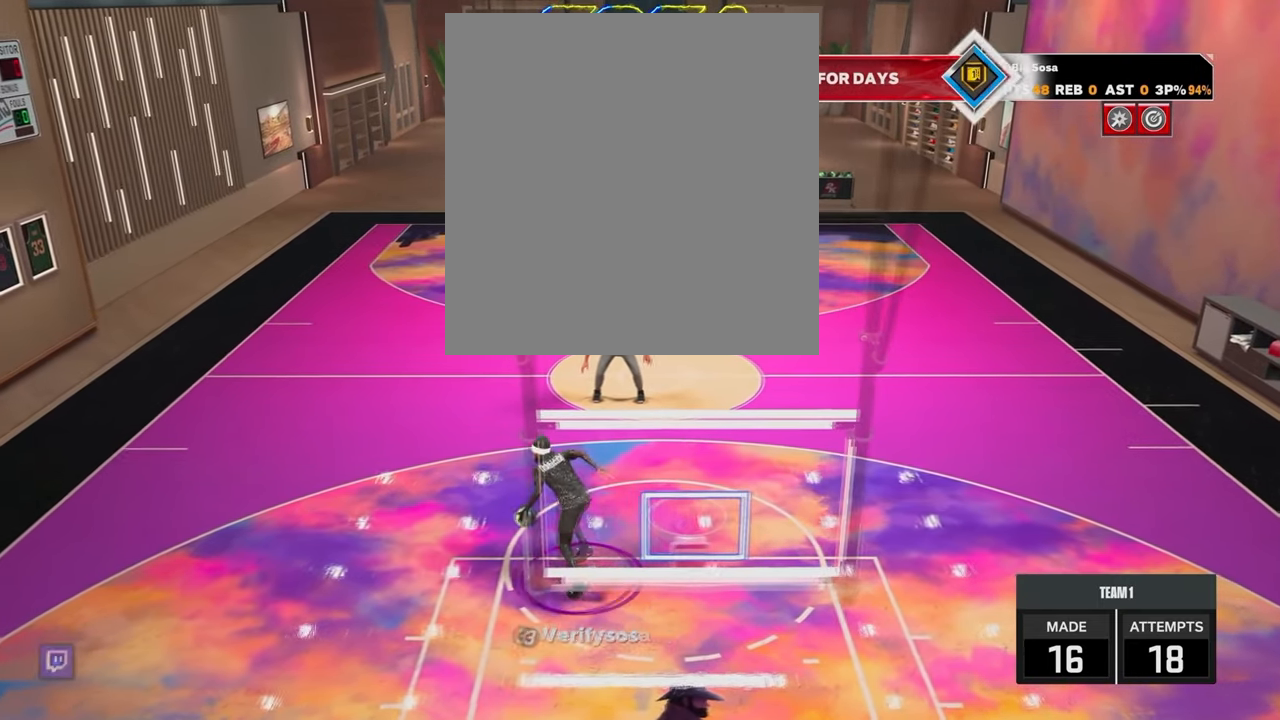
{"buttons": [], "left_stick": "center", "right_stick": "center", "events": [[67, "right_stick", "right"], [250, "right_stick", "center"]]}
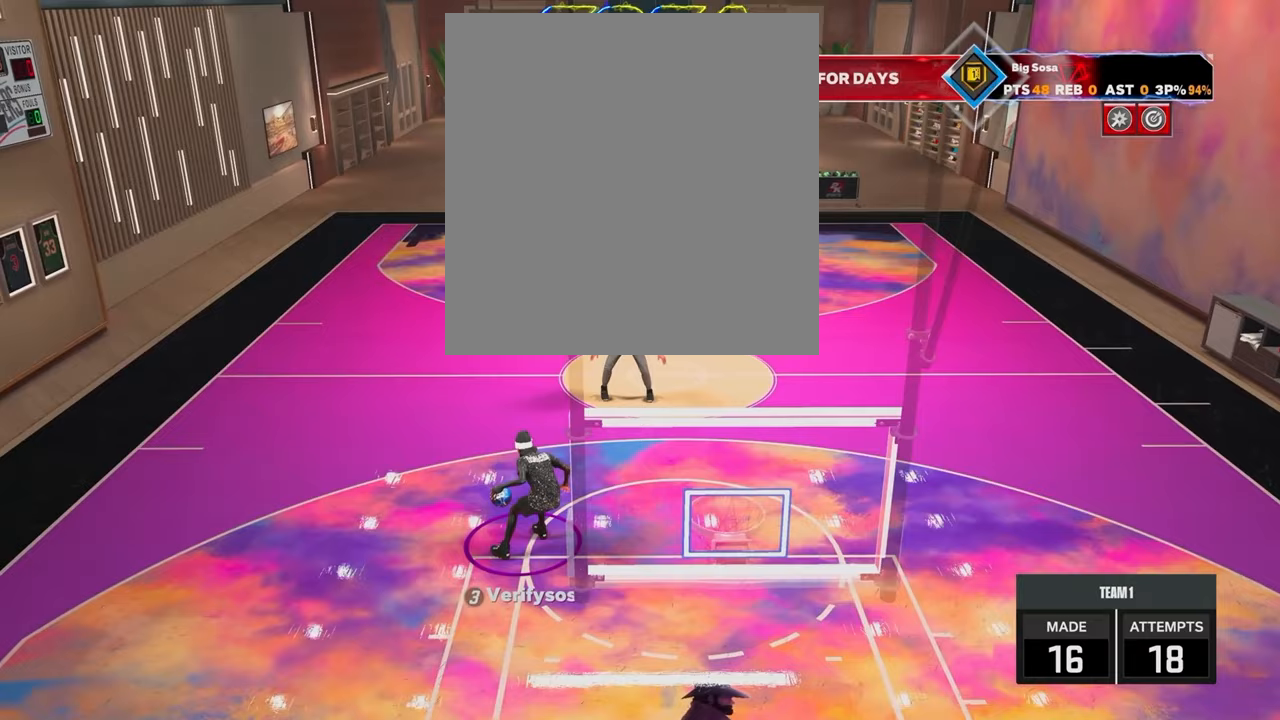
{"buttons": [], "left_stick": "center", "right_stick": "center", "events": []}
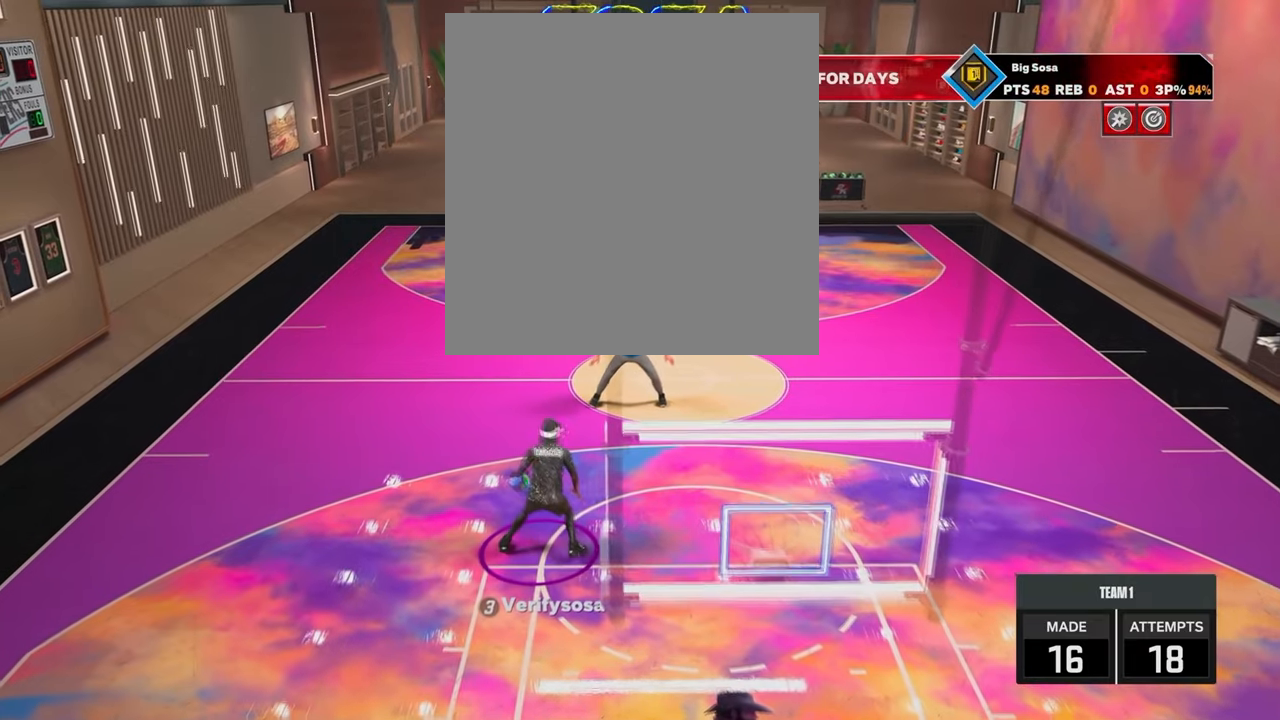
{"buttons": [], "left_stick": "center", "right_stick": "center", "events": []}
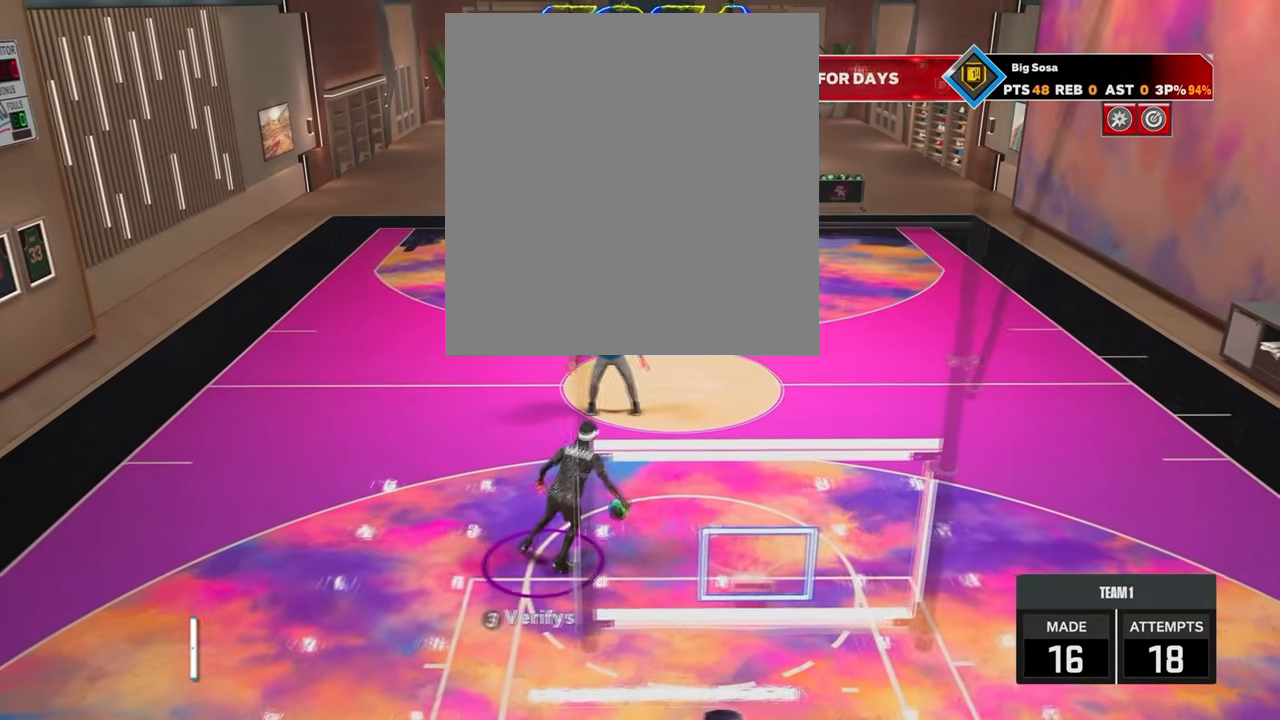
{"buttons": ["R2"], "left_stick": "center", "right_stick": "center", "events": [[83, "R2", "down"], [117, "right_stick", "up-left"], [333, "right_stick", "center"]]}
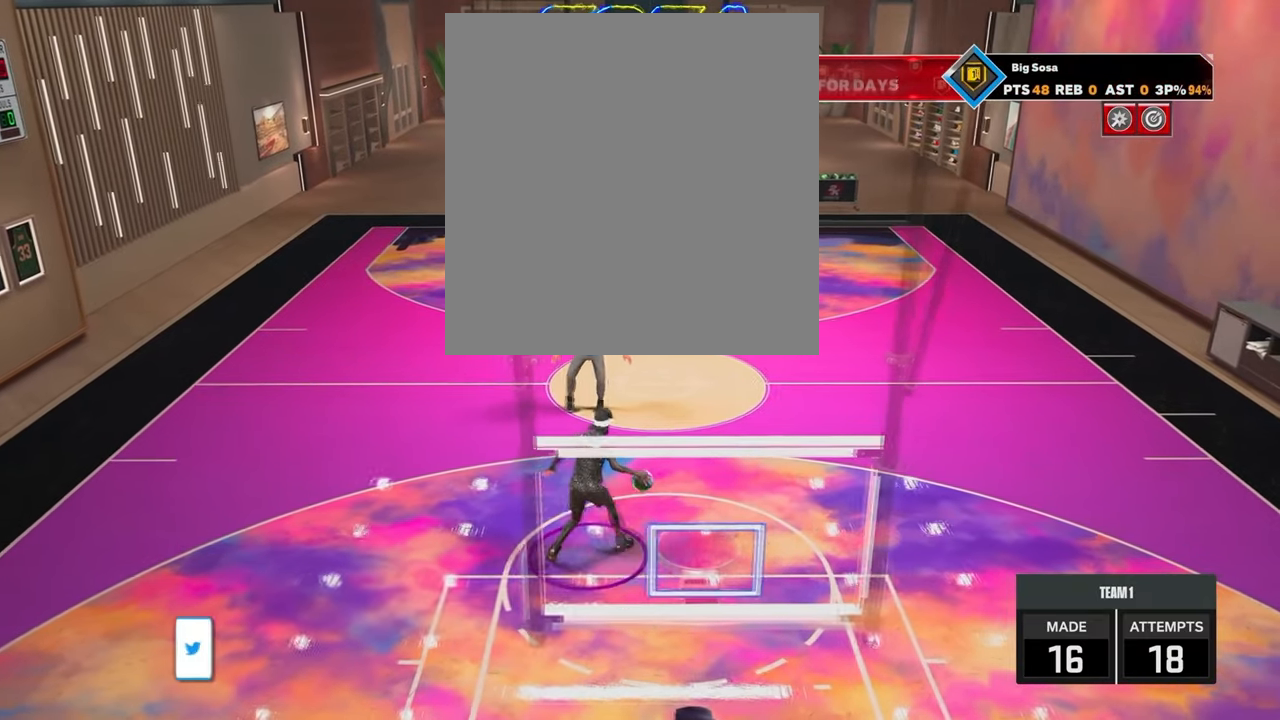
{"buttons": ["R2"], "left_stick": "center", "right_stick": "center", "events": [[217, "right_stick", "left"], [350, "right_stick", "up-left"], [483, "right_stick", "center"]]}
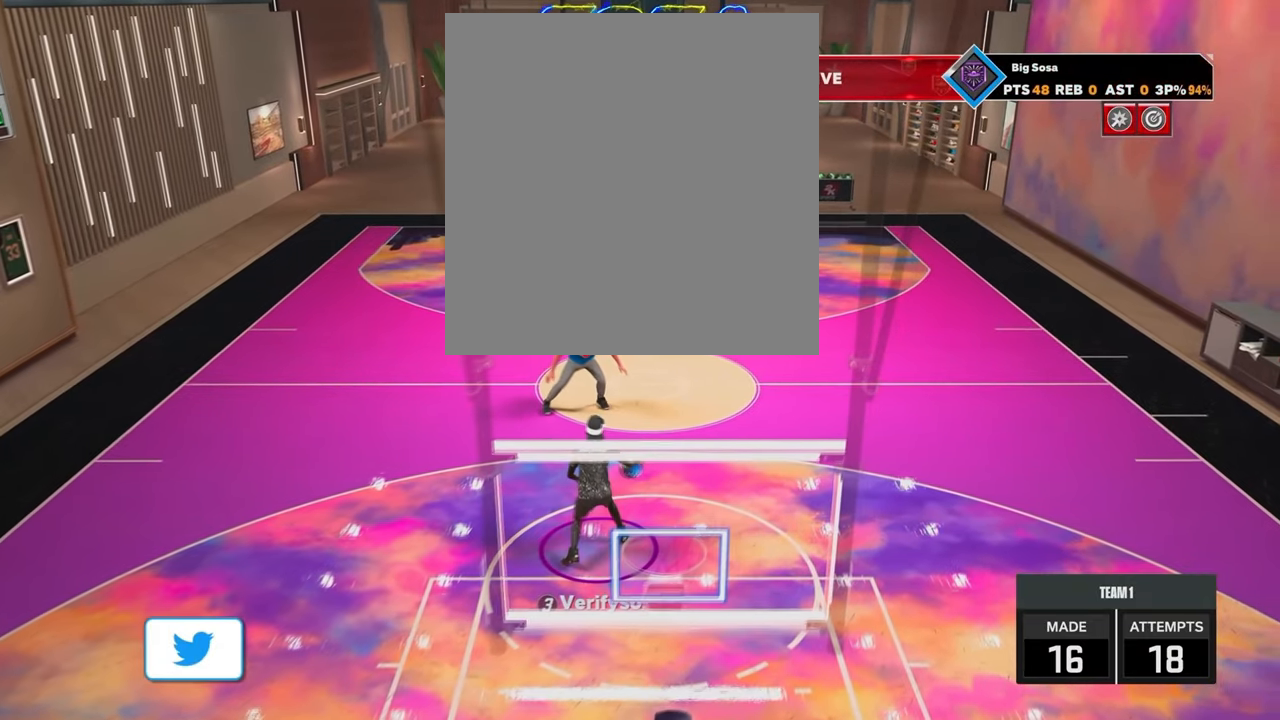
{"buttons": ["R2"], "left_stick": "center", "right_stick": "center", "events": []}
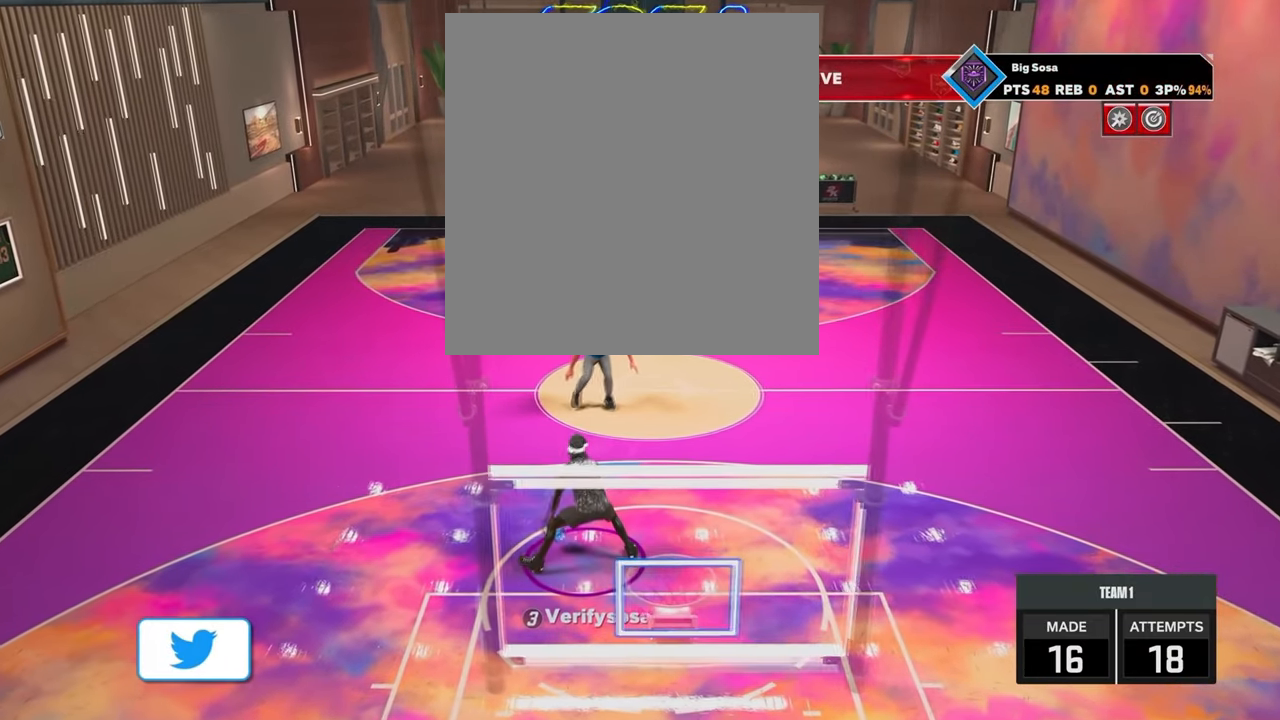
{"buttons": [], "left_stick": "center", "right_stick": "center", "events": [[400, "R2", "up"]]}
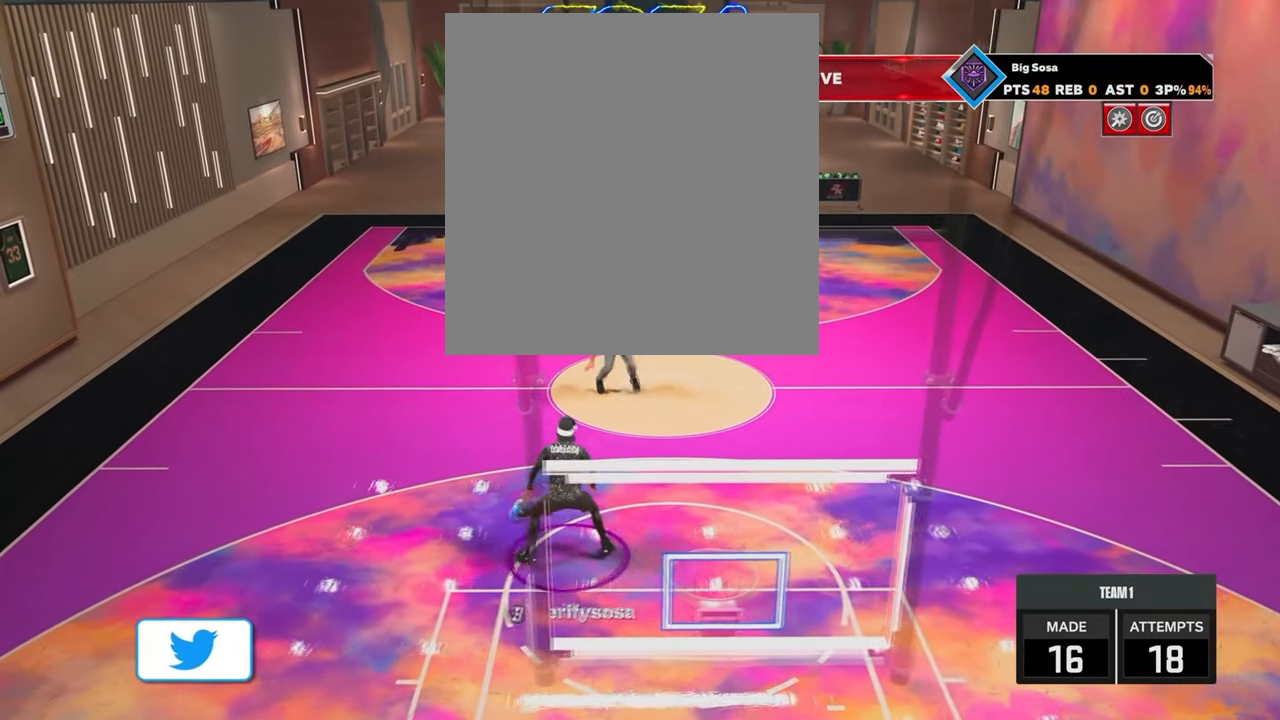
{"buttons": [], "left_stick": "center", "right_stick": "center", "events": []}
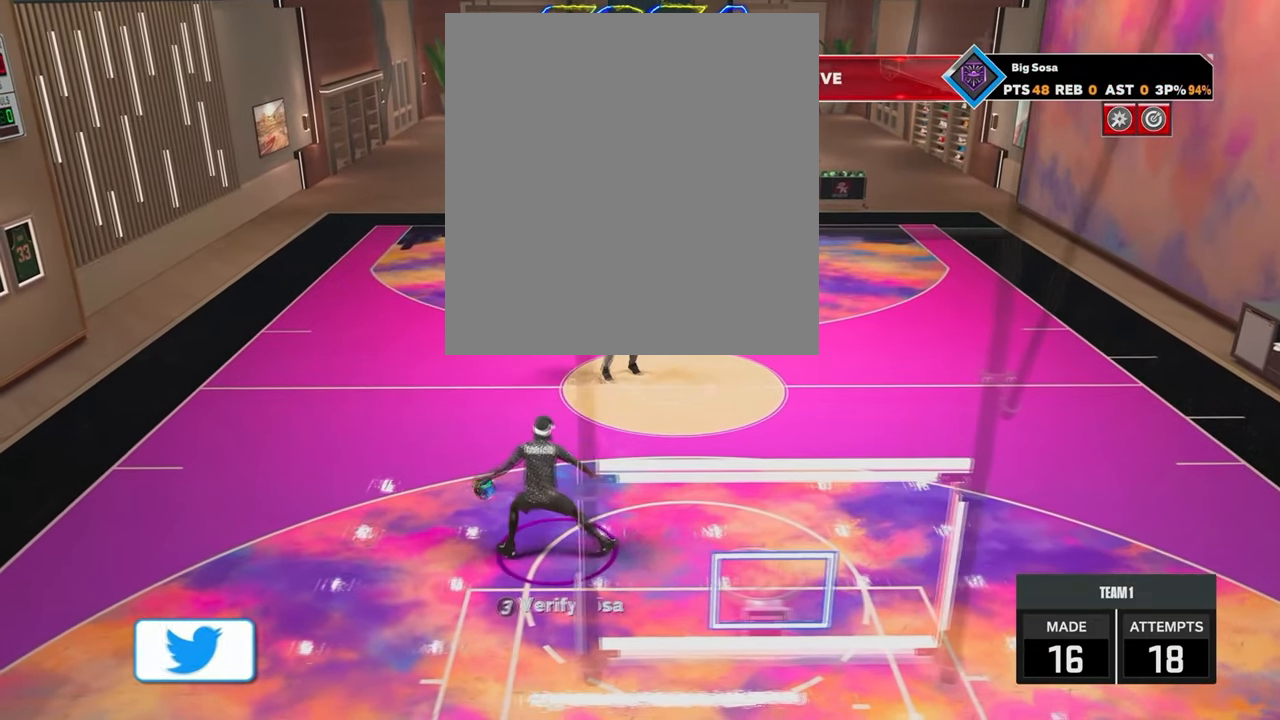
{"buttons": [], "left_stick": "center", "right_stick": "center", "events": []}
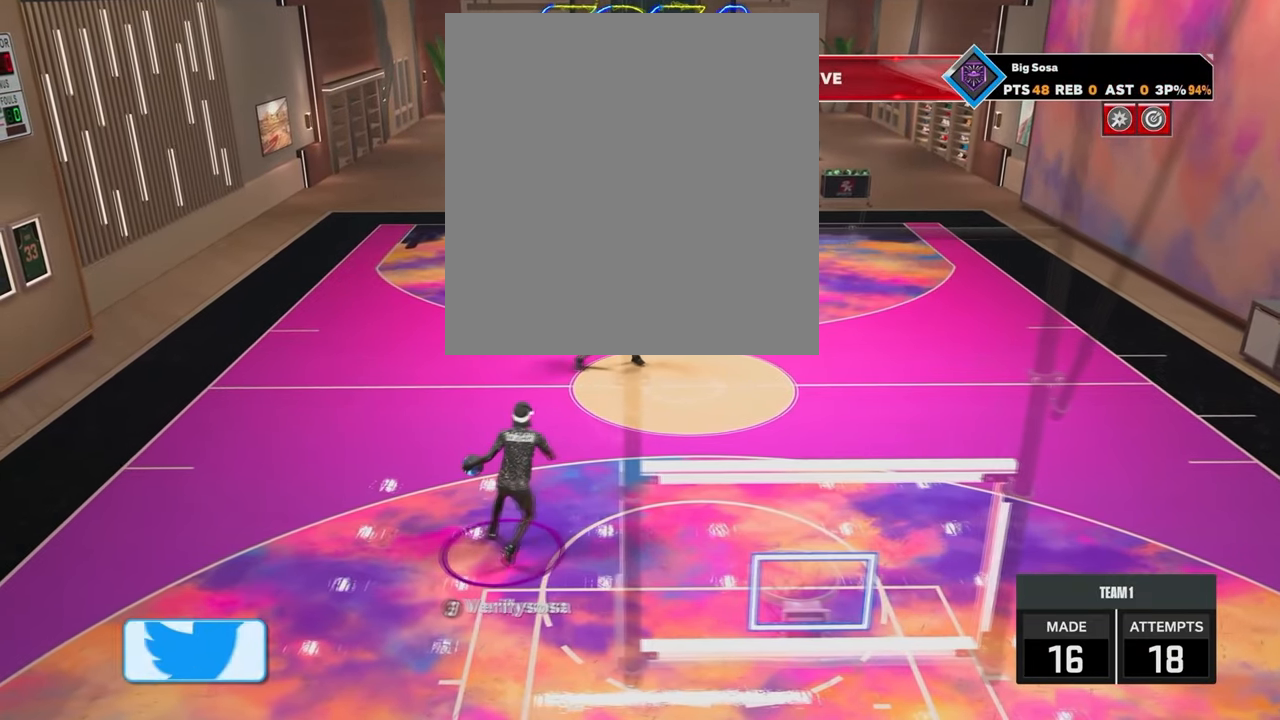
{"buttons": [], "left_stick": "center", "right_stick": "center", "events": []}
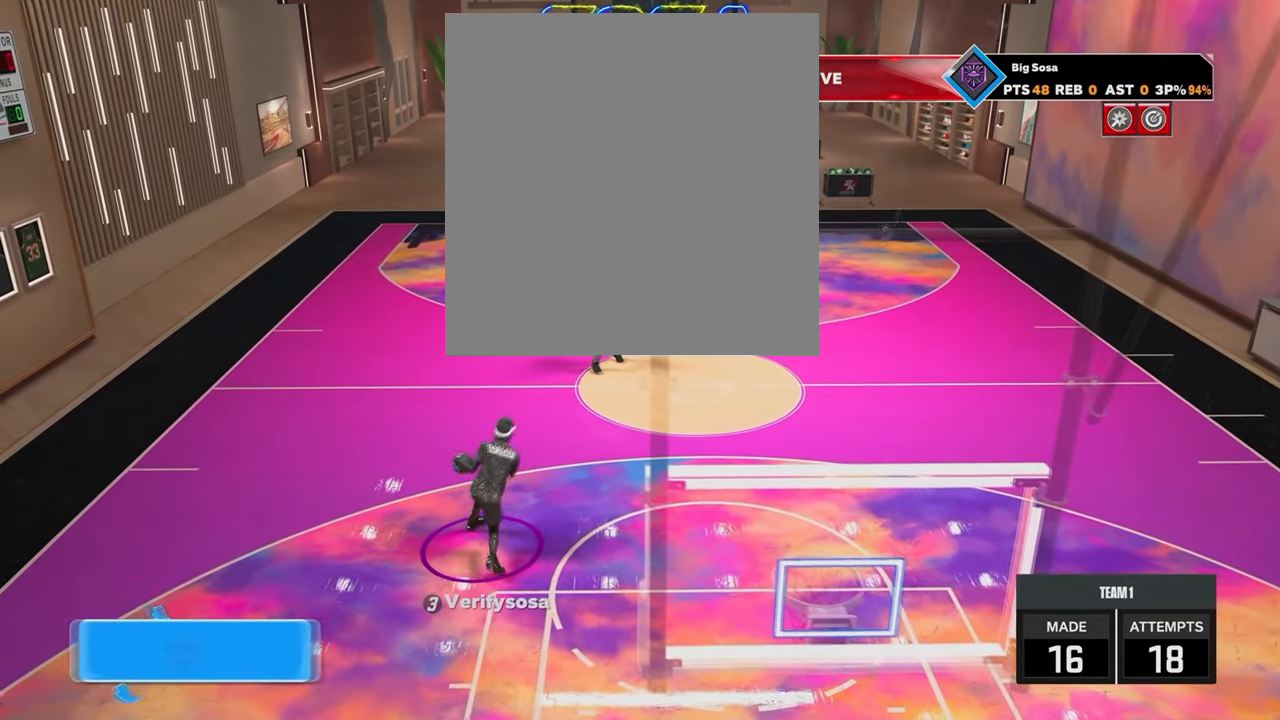
{"buttons": [], "left_stick": "center", "right_stick": "center", "events": []}
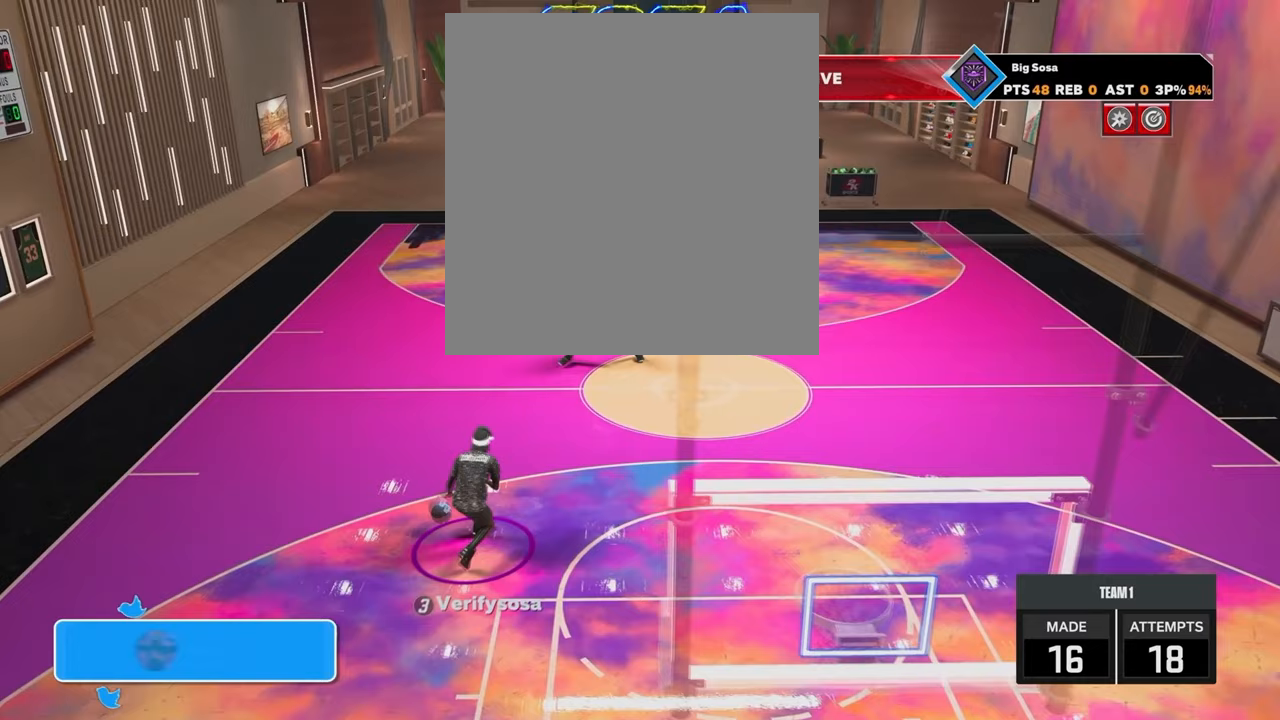
{"buttons": [], "left_stick": "center", "right_stick": "center", "events": []}
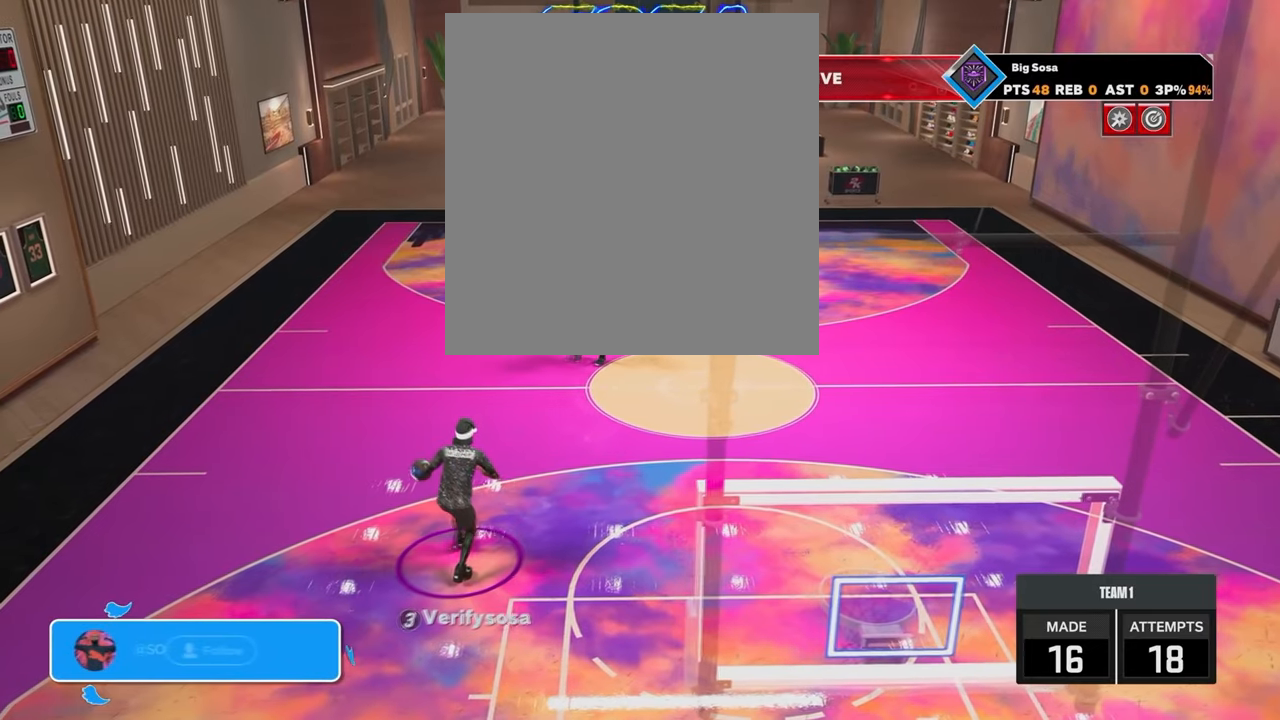
{"buttons": [], "left_stick": "center", "right_stick": "center", "events": []}
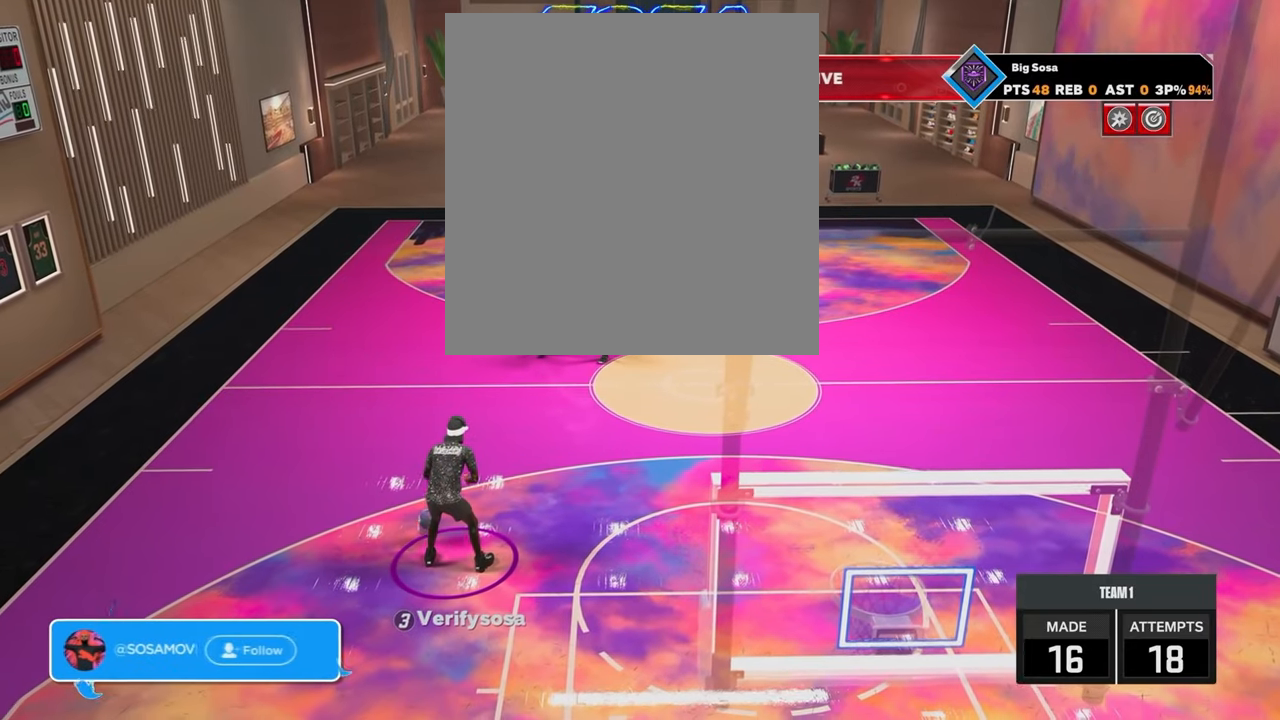
{"buttons": [], "left_stick": "center", "right_stick": "center", "events": []}
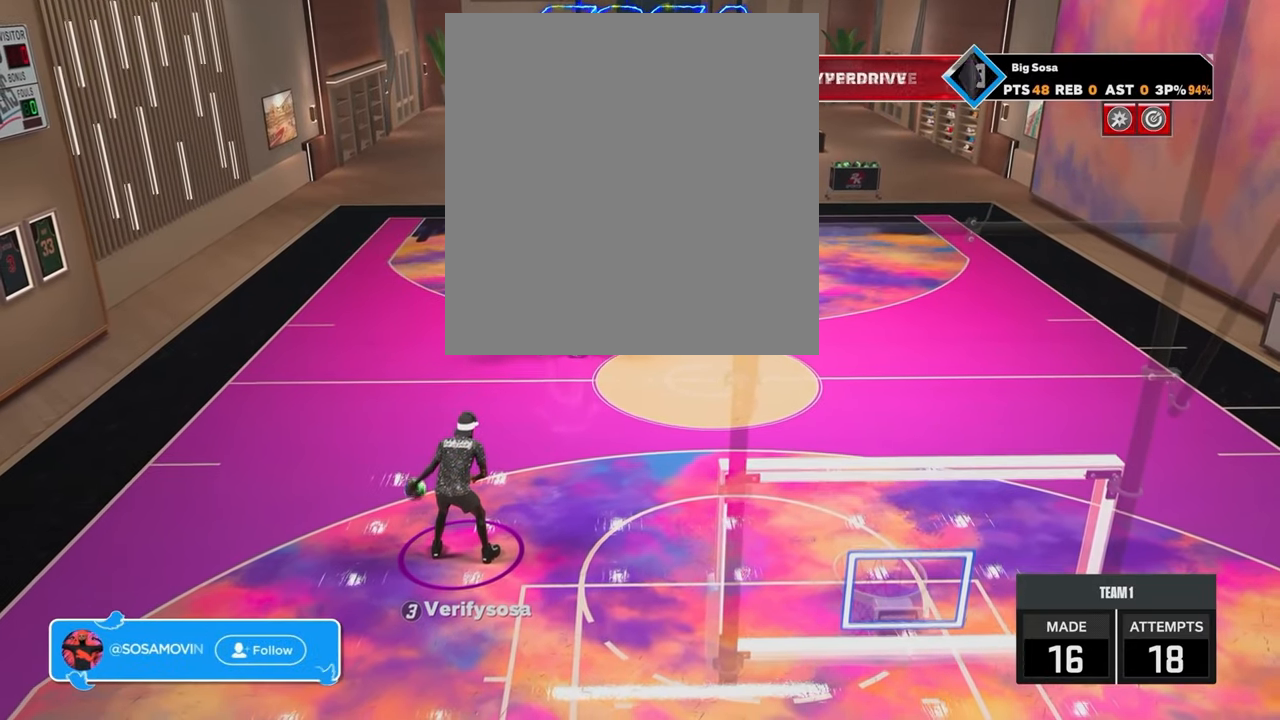
{"buttons": [], "left_stick": "center", "right_stick": "center", "events": []}
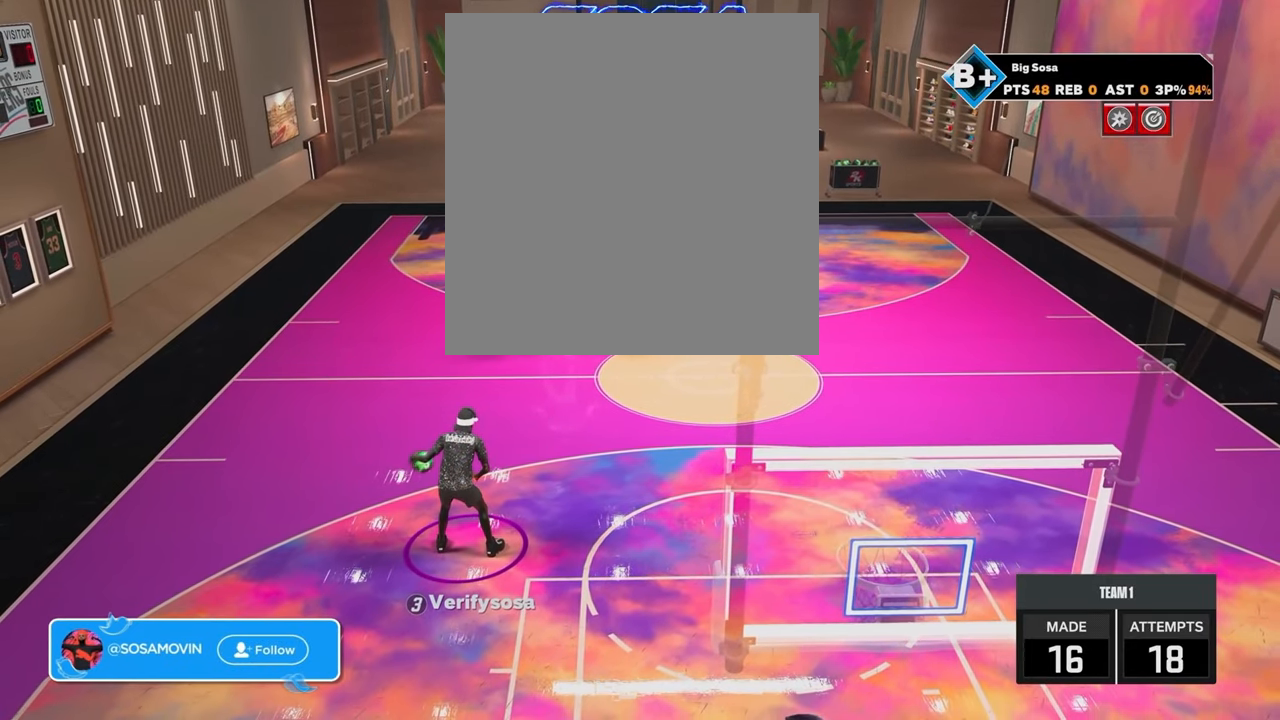
{"buttons": ["R2"], "left_stick": "center", "right_stick": "center", "events": [[117, "right_stick", "right"], [167, "right_stick", "center"], [367, "R2", "down"], [367, "right_stick", "up-left"], [467, "right_stick", "center"]]}
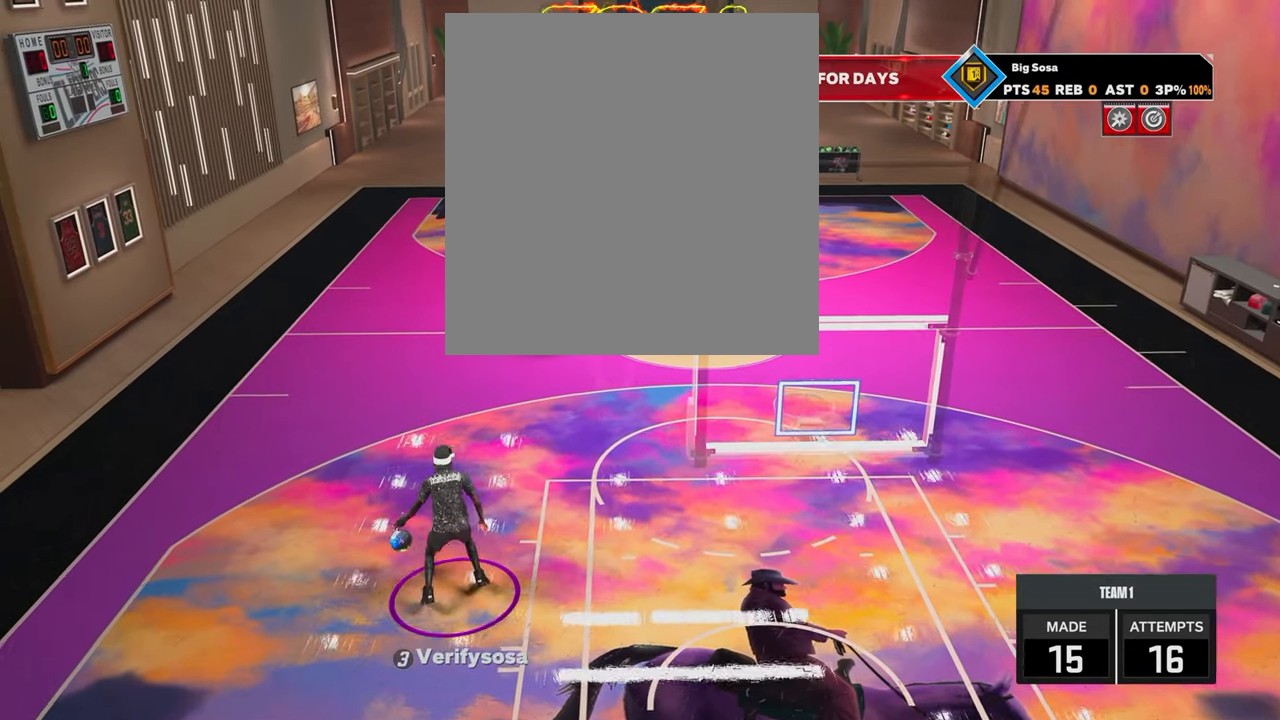
{"buttons": ["R2"], "left_stick": "center", "right_stick": "up-left", "events": [[217, "R2", "up"], [233, "right_stick", "up-right"], [317, "right_stick", "center"], [467, "R2", "down"], [483, "right_stick", "up-left"]]}
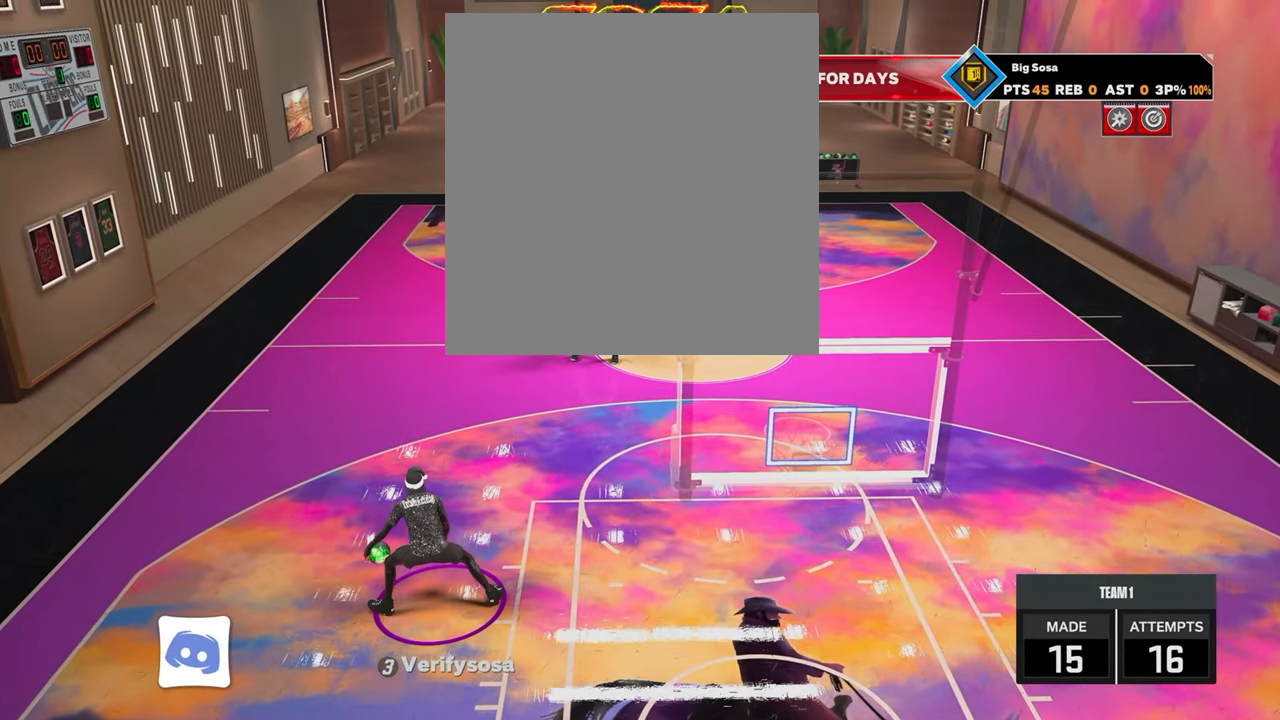
{"buttons": ["R2"], "left_stick": "center", "right_stick": "left", "events": [[33, "right_stick", "center"], [133, "left_stick", "up-left"], [217, "R2", "up"], [267, "right_stick", "up-right"], [283, "left_stick", "center"], [317, "right_stick", "center"], [467, "R2", "down"], [467, "right_stick", "left"]]}
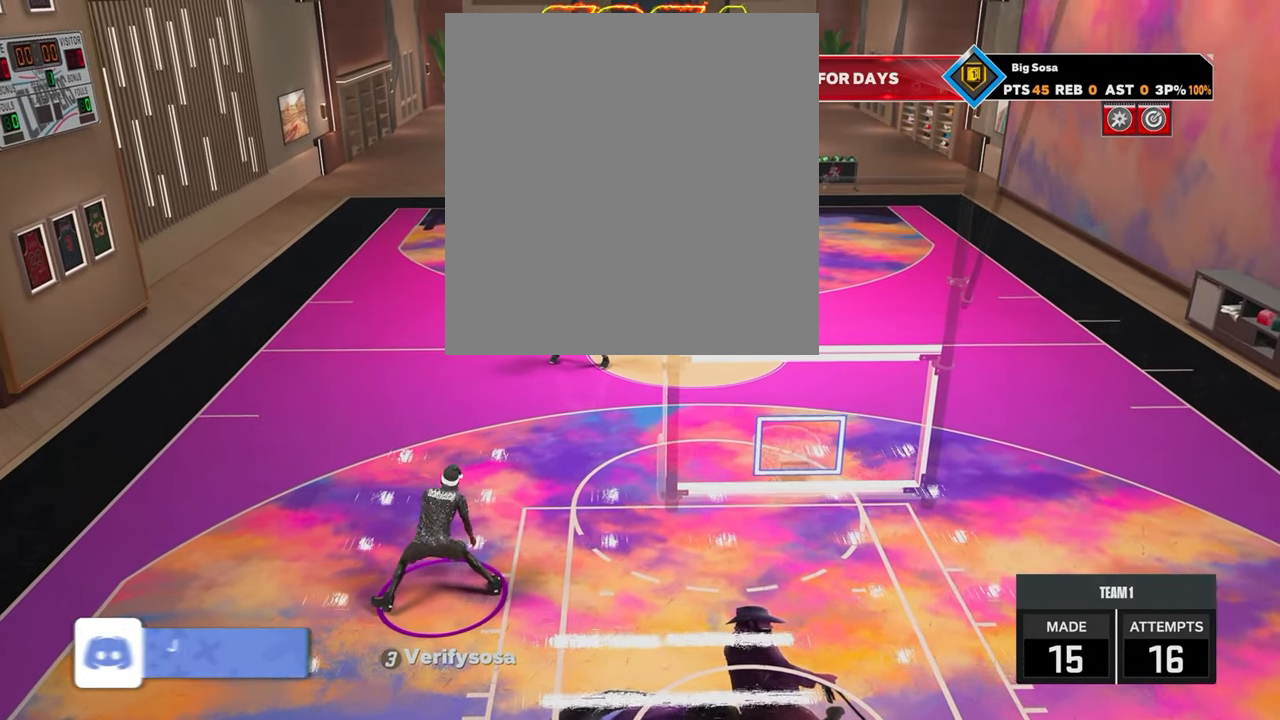
{"buttons": [], "left_stick": "center", "right_stick": "center", "events": [[67, "right_stick", "center"], [133, "left_stick", "down-right"], [267, "R2", "up"], [283, "left_stick", "center"]]}
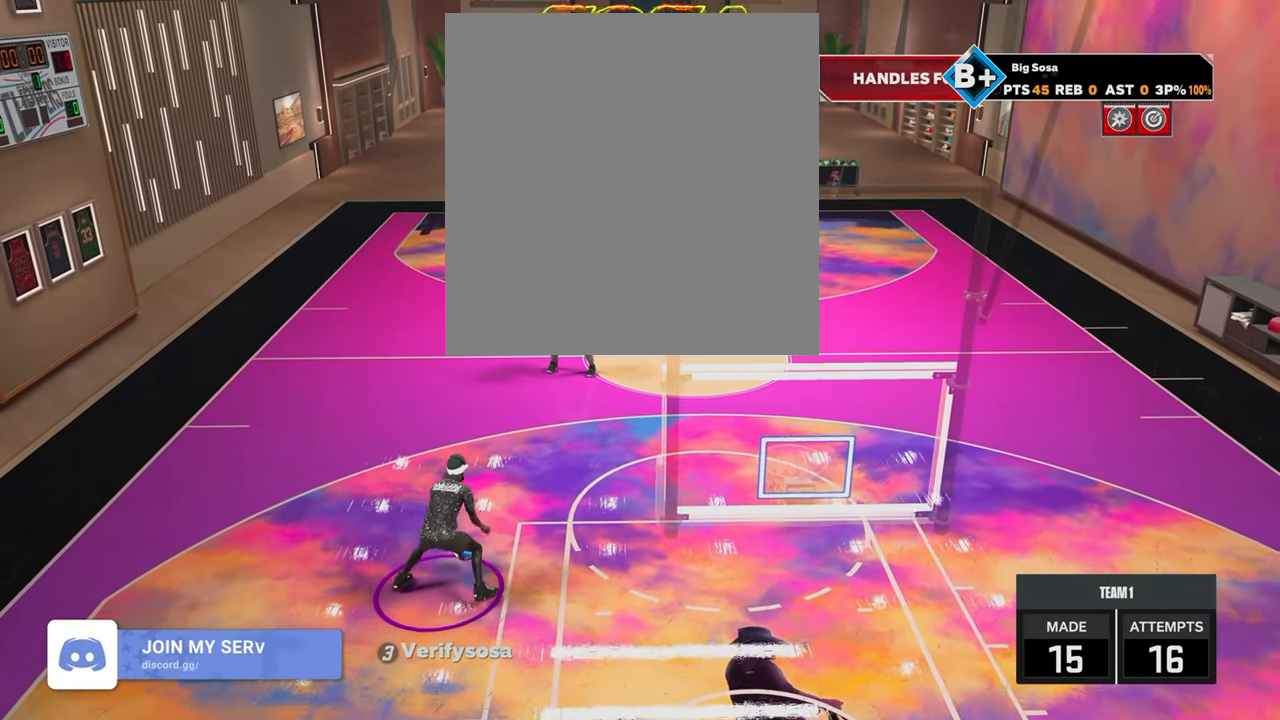
{"buttons": ["R2"], "left_stick": "center", "right_stick": "center", "events": [[17, "R2", "down"], [17, "right_stick", "up-left"], [117, "right_stick", "center"], [267, "right_stick", "up-left"], [317, "right_stick", "center"]]}
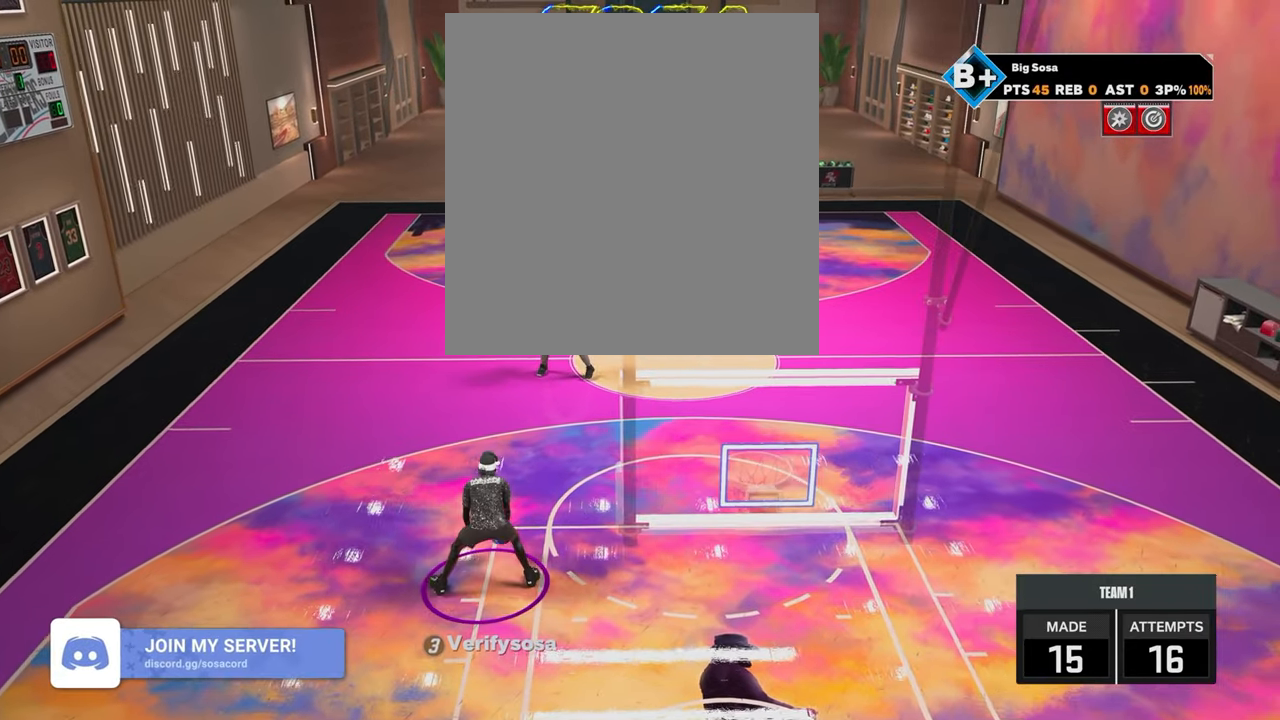
{"buttons": ["R2"], "left_stick": "center", "right_stick": "up-left", "events": [[117, "R2", "up"], [217, "right_stick", "right"], [283, "right_stick", "center"], [467, "R2", "down"], [467, "right_stick", "up-left"]]}